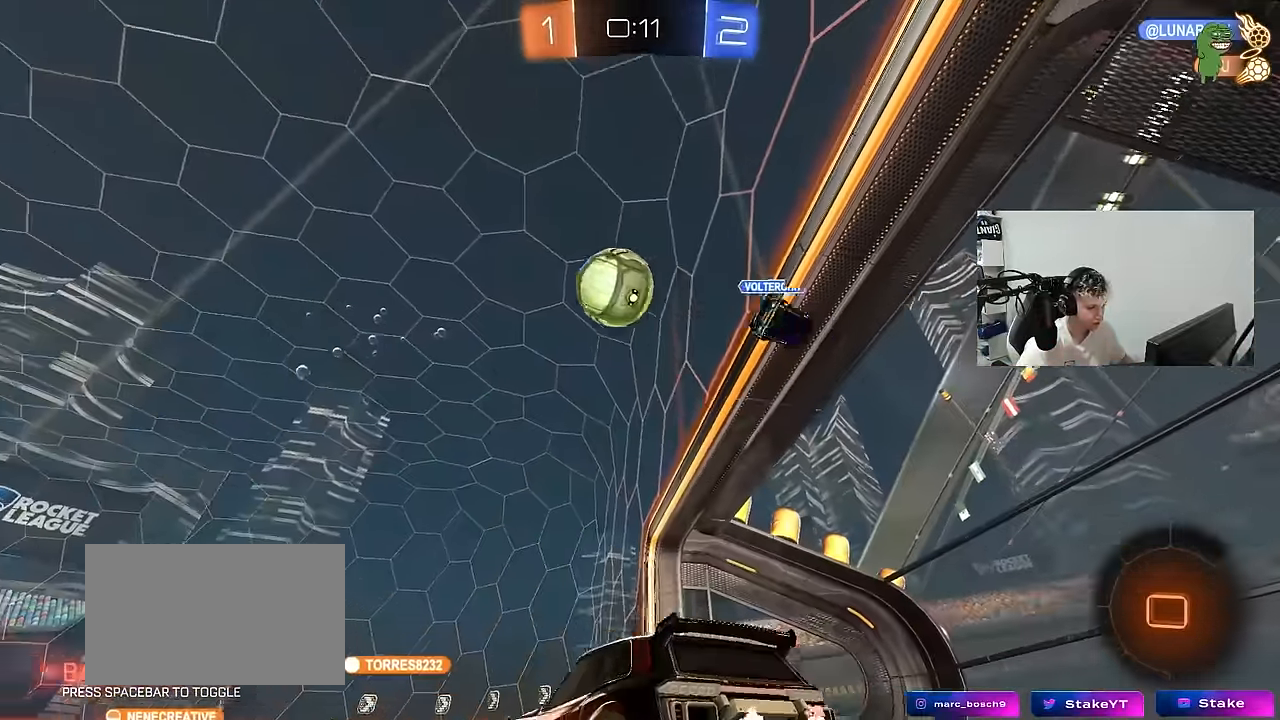
Gameplay with keyboard and mouse; each line is a JSON object with the keys and mouse buttons held at the frame after it. "events" lists presses ("down") and releases ("up") of "1", "2", "3", "4", "5", "a", "alt", "c", "caps_lock", "ctrl", "d", "e", "f", "g", "q", "r", "s", "shift", "space", "t", "tab", "v", "w", "x", "z", "mouse_left", "mouse_wheel" and "mouse_right" between this image and that frame as [ms after this image, input, new state], when the widget could be followed in between. "mouse_left", "mouse_wheel", "mouse_right" = the "left", "wheel", "right" buttons of the "mouse" list. No other keys are recorded. "wheel" means that the mouse wheel is clicked or scrolled. "mouse_move" is the direction in which the mouse moves at that frame (one of eight, or "still"), when it could be read.
{"keys": ["d", "space", "w"], "mouse": [], "mouse_move": "still", "events": [[66, "space", "down"], [116, "a", "up"], [216, "d", "down"], [216, "space", "up"], [216, "w", "up"], [350, "w", "down"], [450, "space", "down"]]}
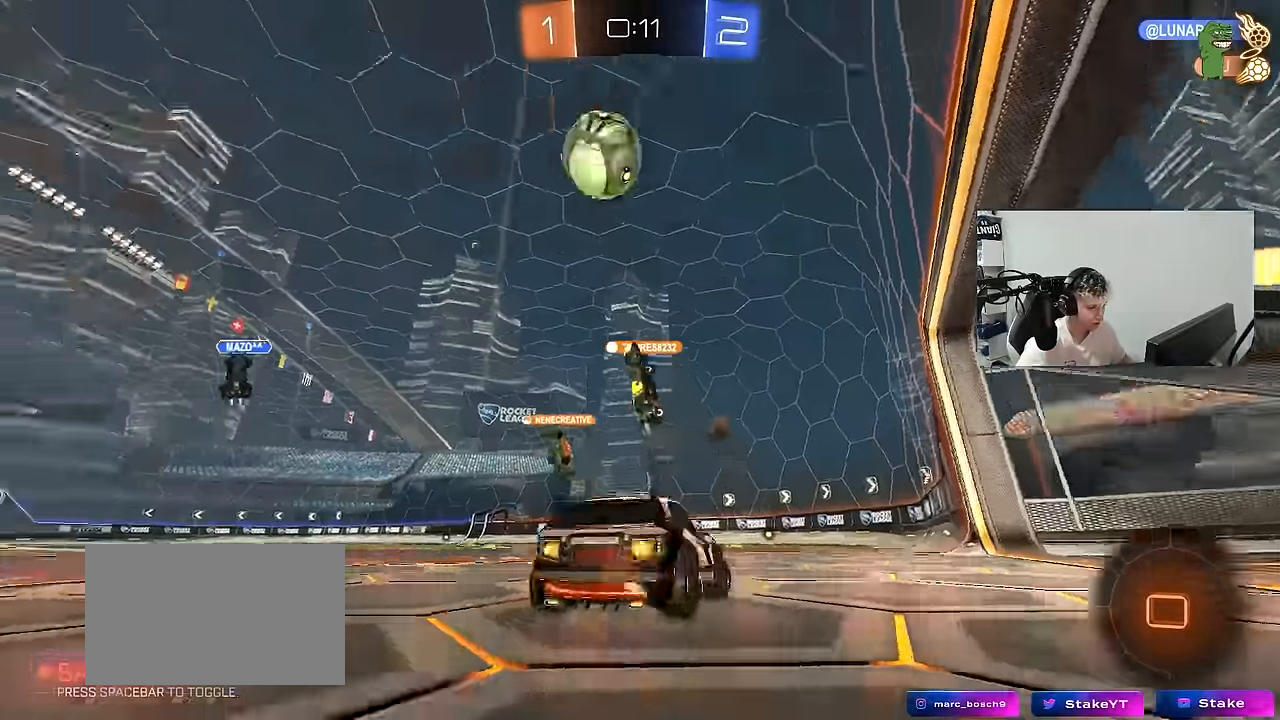
{"keys": ["w"], "mouse": [], "mouse_move": "still", "events": [[83, "space", "up"], [316, "d", "up"], [366, "a", "down"], [466, "a", "up"]]}
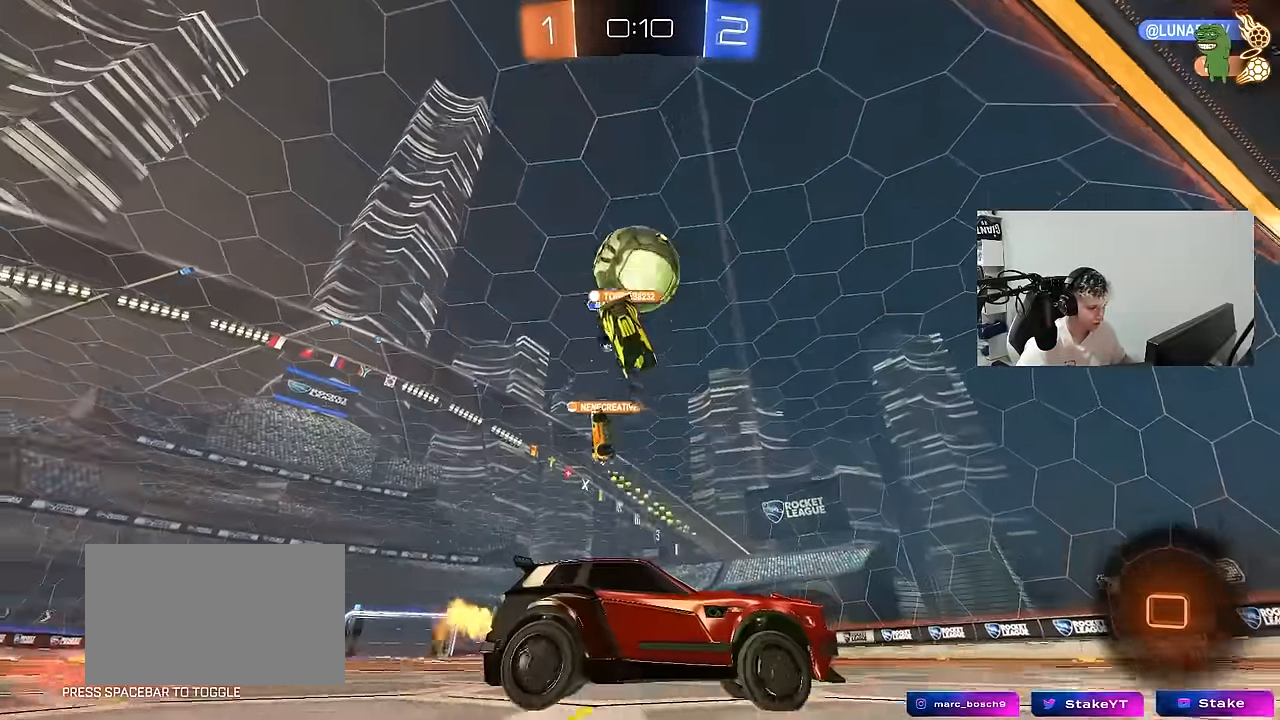
{"keys": ["d", "w"], "mouse": [], "mouse_move": "still", "events": [[283, "d", "down"]]}
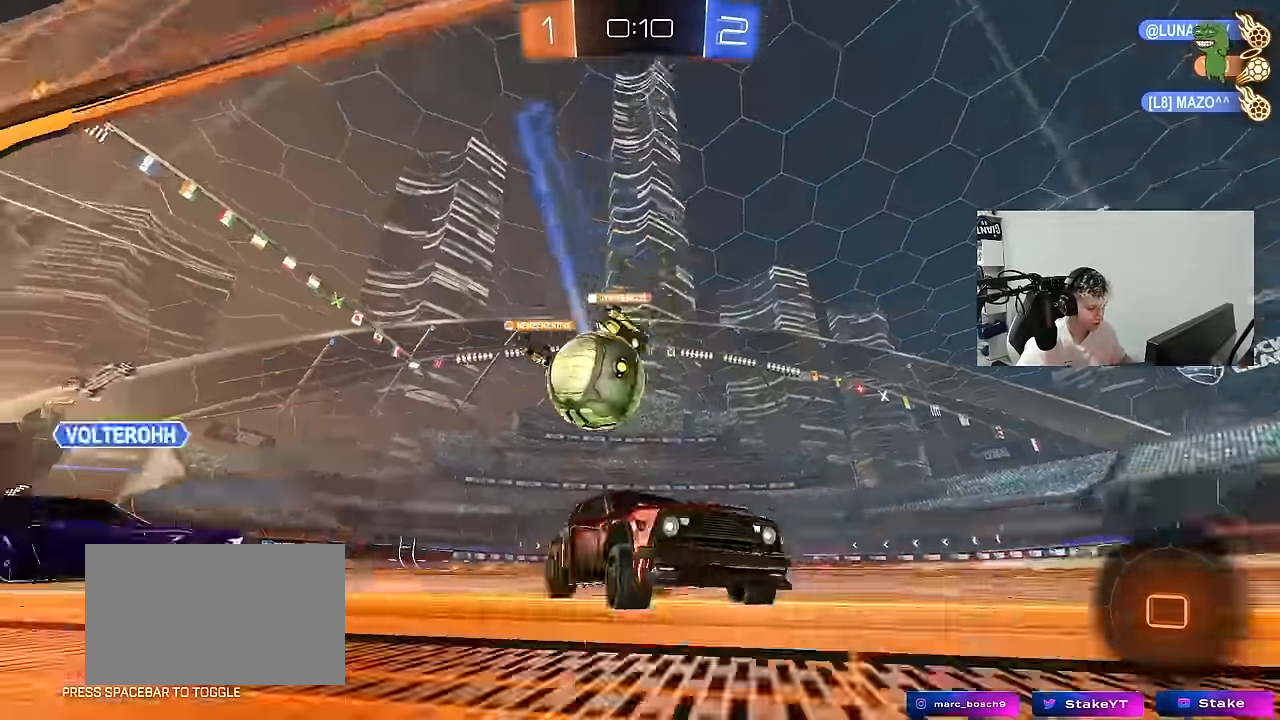
{"keys": ["d", "w"], "mouse": [], "mouse_move": "still", "events": [[33, "d", "up"], [166, "d", "down"], [300, "d", "up"], [500, "d", "down"]]}
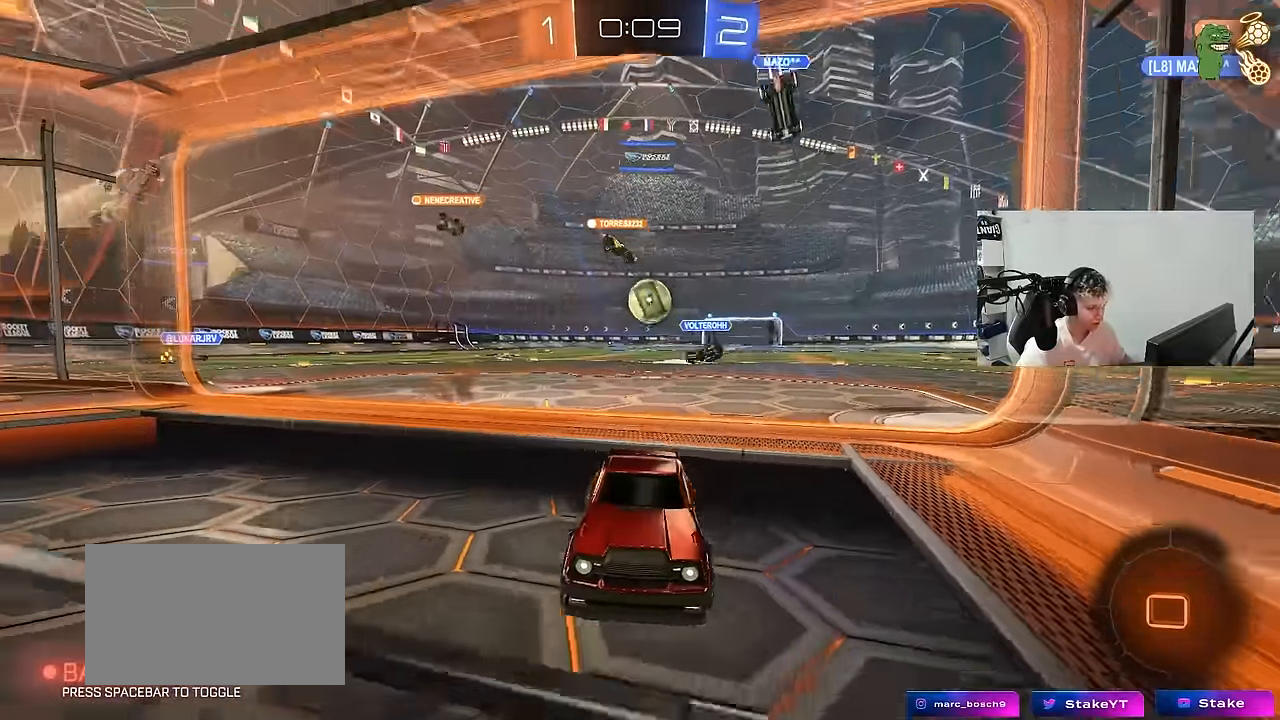
{"keys": ["w"], "mouse": [], "mouse_move": "still", "events": [[83, "d", "up"], [233, "d", "down"], [366, "d", "up"]]}
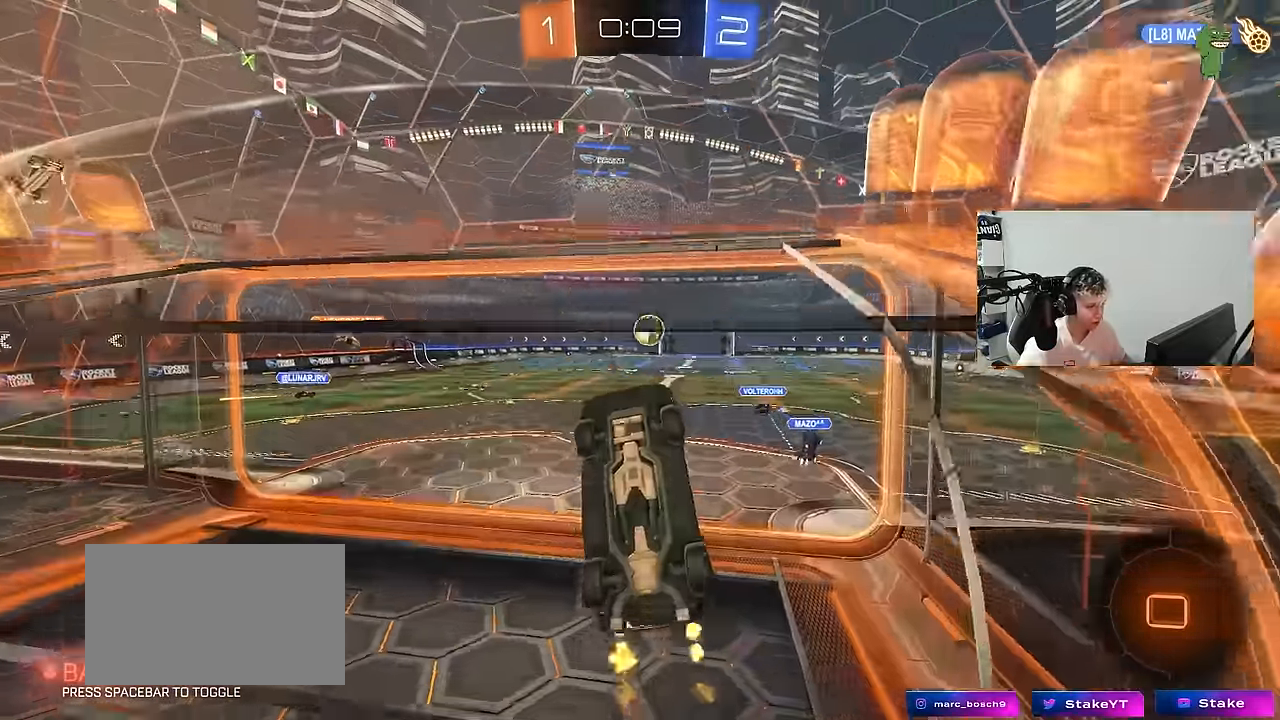
{"keys": ["a", "shift", "w"], "mouse": ["right"], "mouse_move": "still", "events": [[100, "a", "down"], [250, "shift", "down"], [300, "mouse_right", "down"]]}
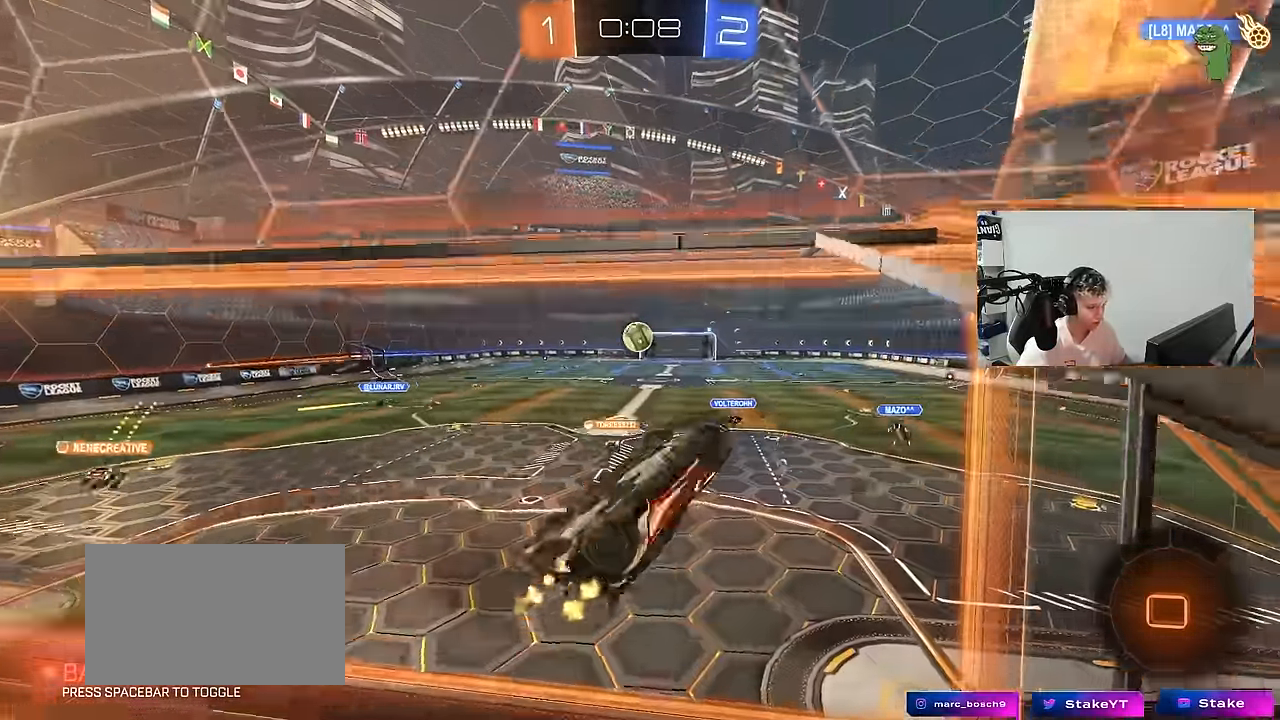
{"keys": ["w"], "mouse": [], "mouse_move": "right", "events": [[66, "mouse_right", "up"], [66, "w", "up"], [350, "a", "up"], [350, "d", "down"], [350, "shift", "up"], [500, "d", "up"], [500, "w", "down"]]}
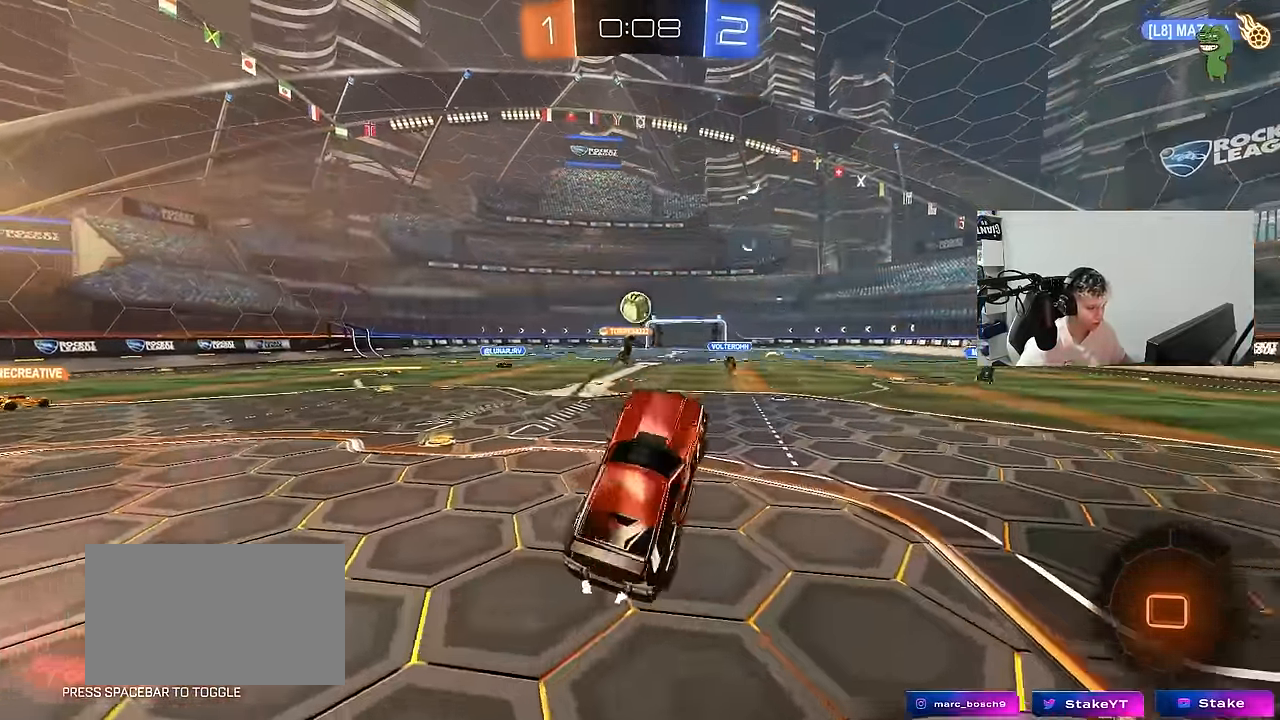
{"keys": ["d", "space", "w"], "mouse": [], "mouse_move": "still", "events": [[133, "d", "down"], [133, "mouse_right", "down"], [233, "mouse_right", "up"], [366, "shift", "down"], [416, "shift", "up"], [466, "space", "down"]]}
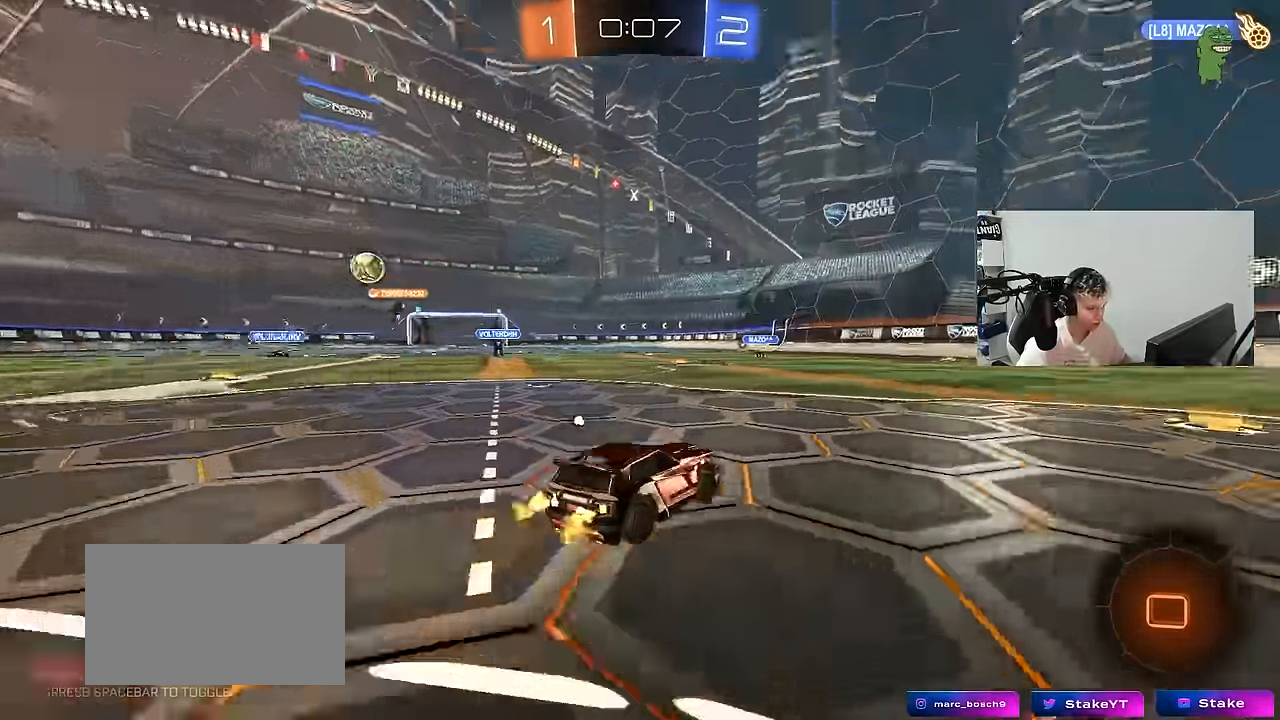
{"keys": ["a", "w"], "mouse": ["left"], "mouse_move": "still", "events": [[150, "space", "up"], [250, "mouse_left", "down"], [333, "d", "up"], [433, "a", "down"]]}
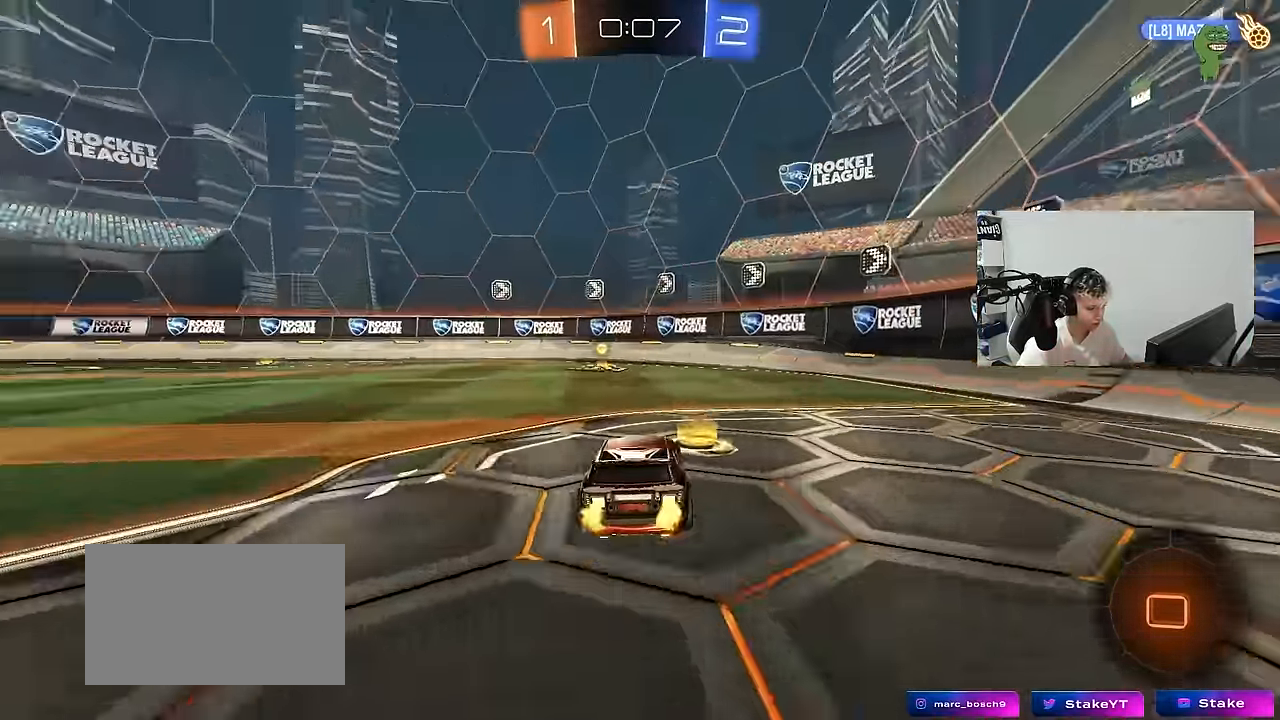
{"keys": ["w"], "mouse": ["left"], "mouse_move": "still", "events": [[16, "a", "up"], [16, "space", "down"], [217, "space", "up"]]}
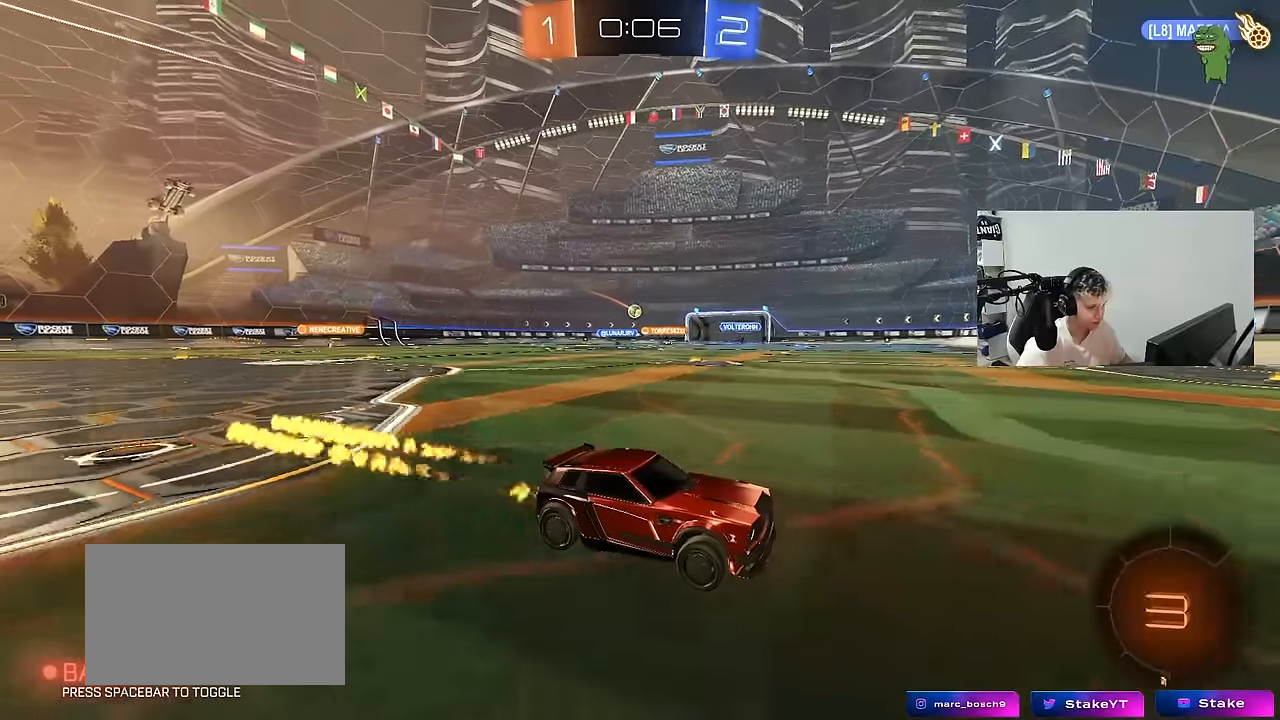
{"keys": ["w"], "mouse": ["left"], "mouse_move": "still", "events": [[34, "a", "down"], [34, "shift", "down"], [184, "shift", "up"], [467, "a", "up"]]}
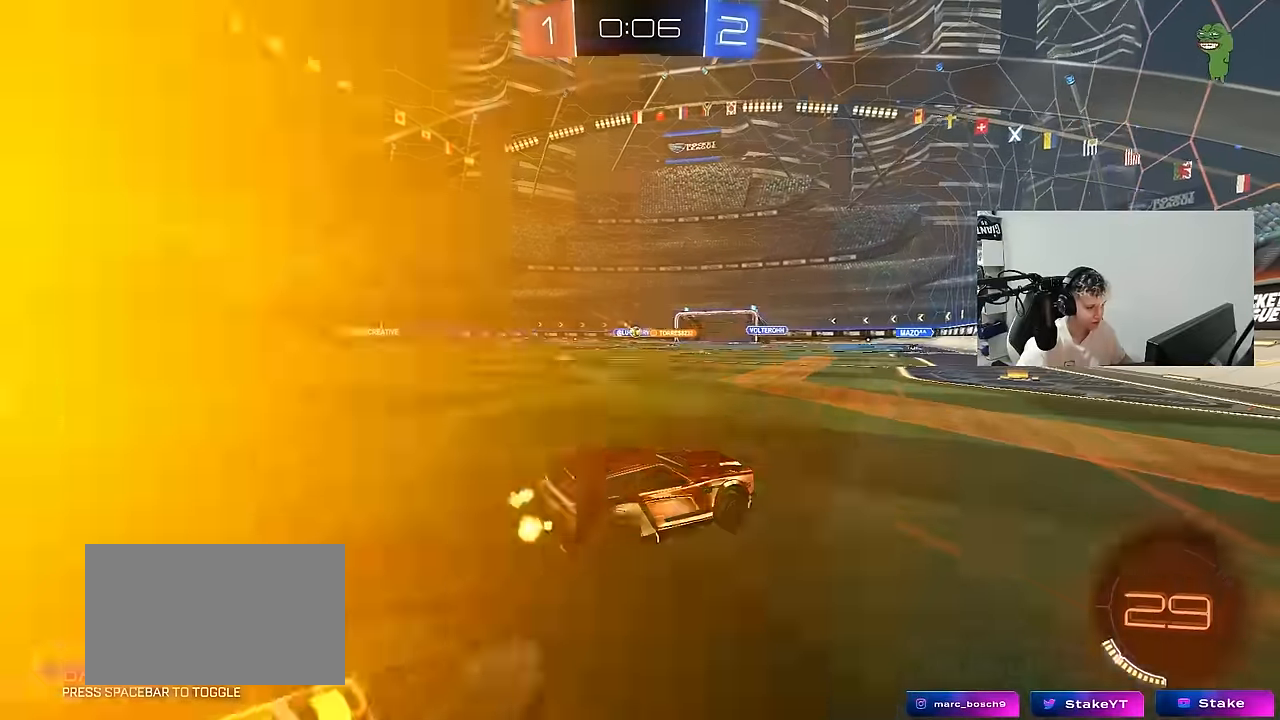
{"keys": ["w"], "mouse": [], "mouse_move": "still", "events": [[150, "a", "down"], [334, "mouse_left", "up"], [484, "a", "up"]]}
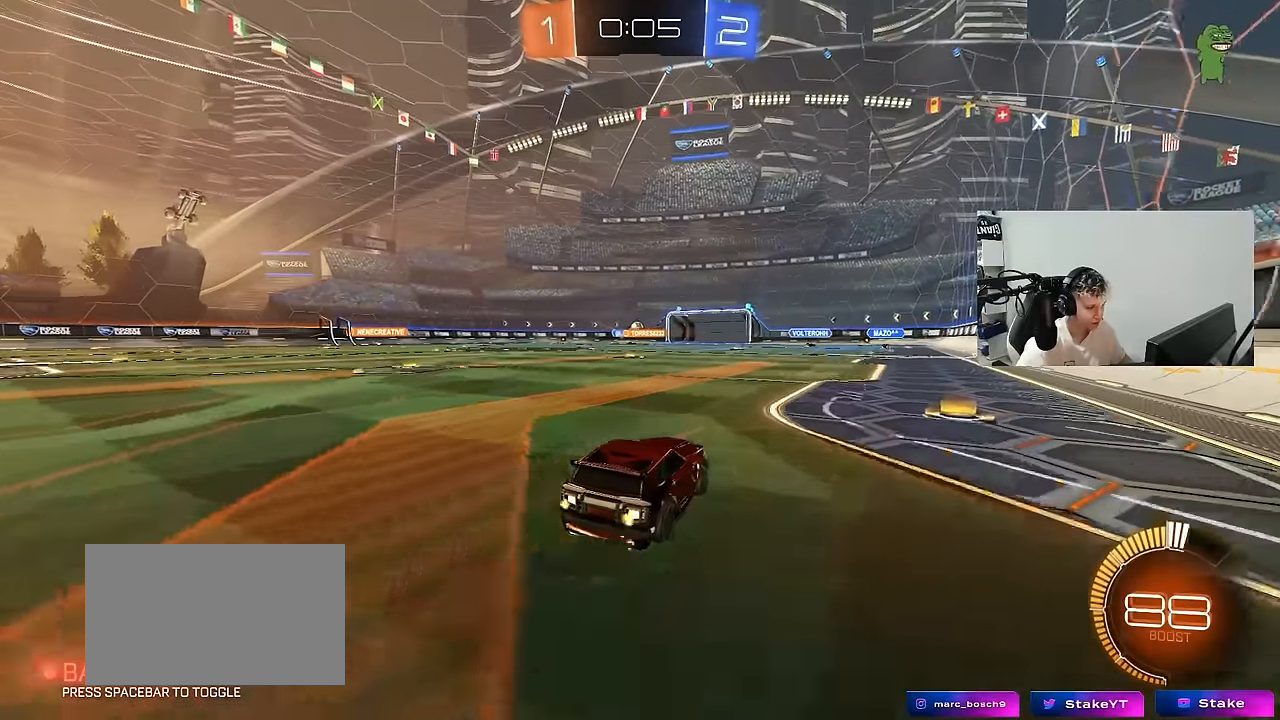
{"keys": ["w"], "mouse": [], "mouse_move": "still", "events": [[34, "mouse_left", "down"], [450, "mouse_left", "up"]]}
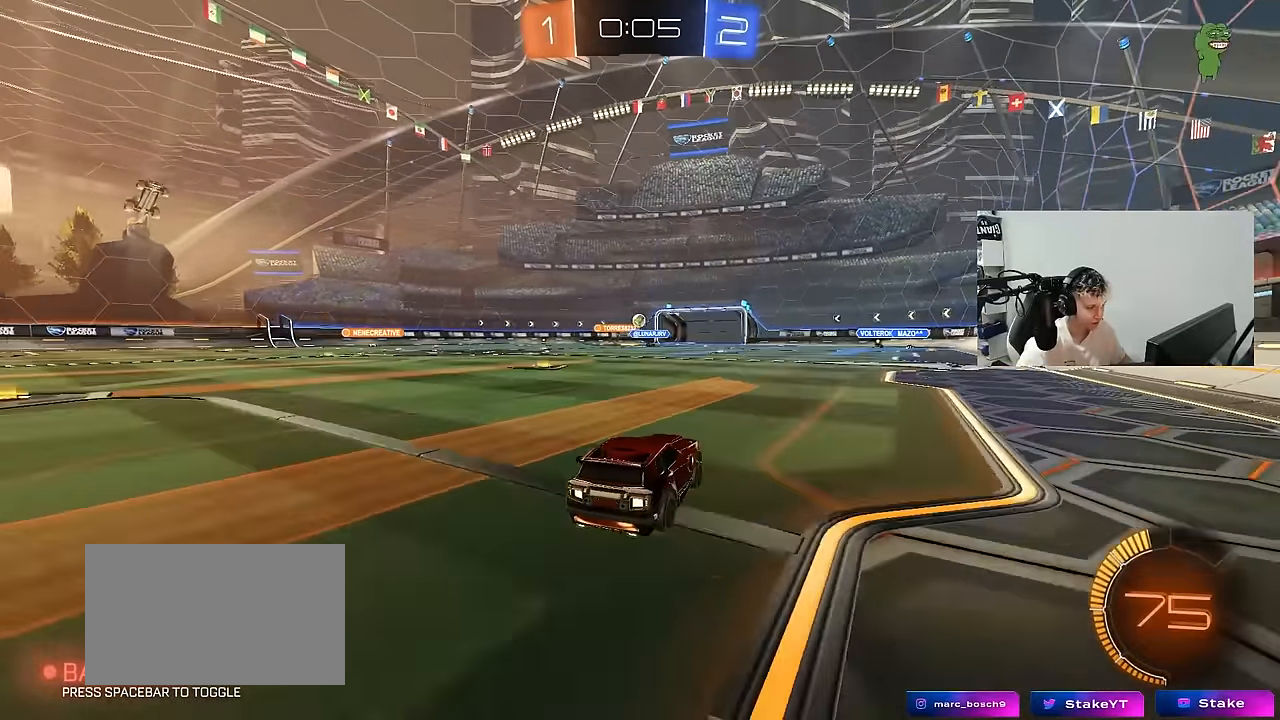
{"keys": ["a", "s"], "mouse": [], "mouse_move": "still", "events": [[184, "d", "down"], [184, "w", "up"], [284, "a", "down"], [284, "s", "down"], [317, "d", "up"]]}
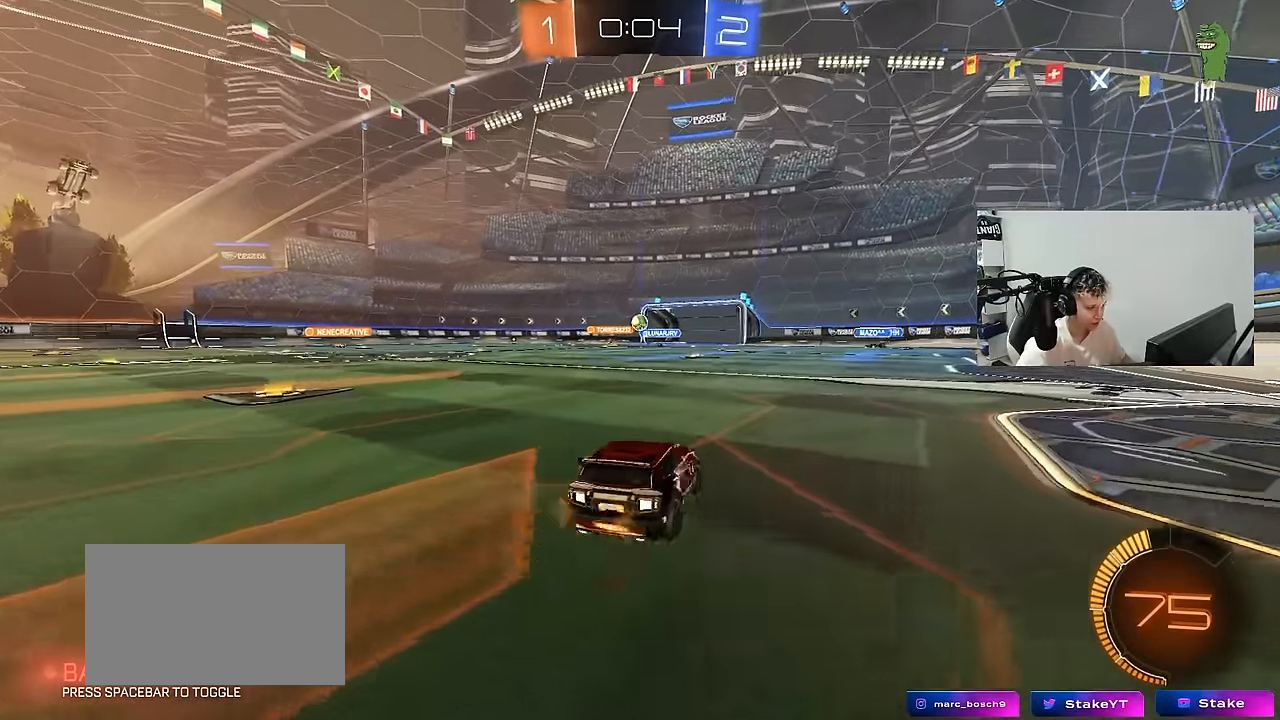
{"keys": ["w"], "mouse": [], "mouse_move": "still", "events": [[100, "s", "up"], [250, "w", "down"], [284, "a", "up"], [334, "d", "down"], [434, "d", "up"]]}
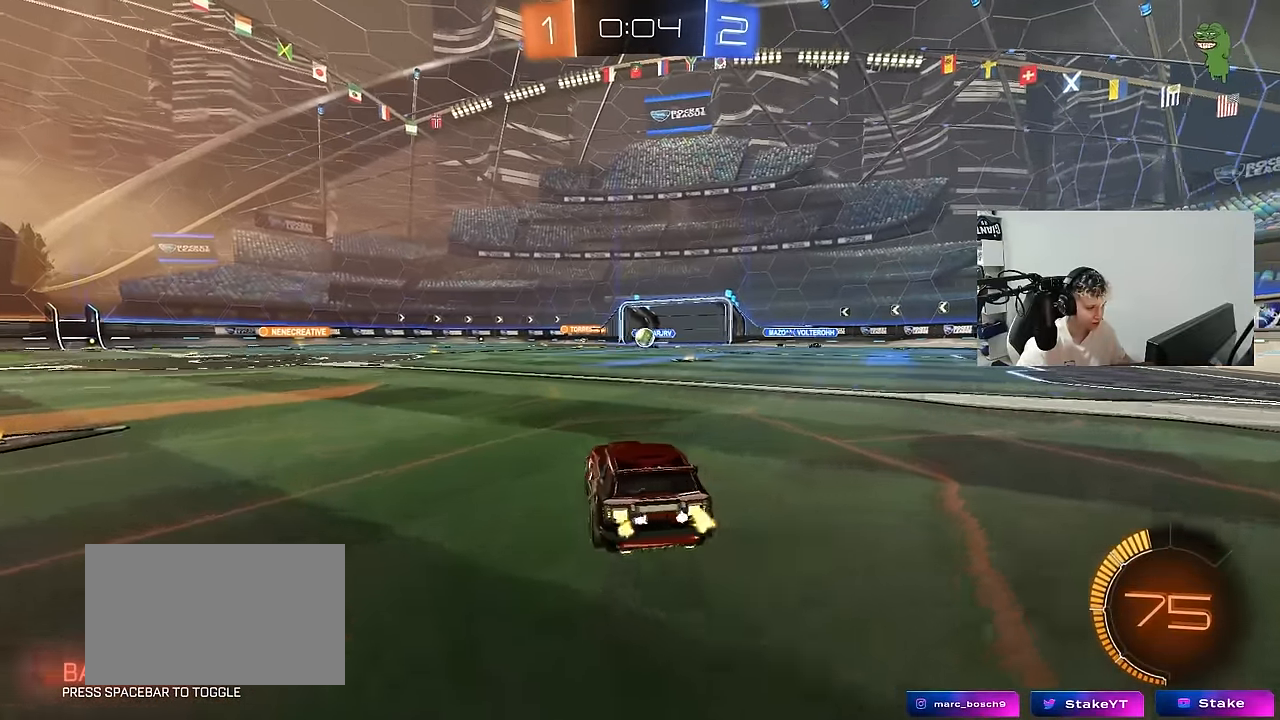
{"keys": ["w"], "mouse": [], "mouse_move": "still", "events": [[217, "a", "down"], [300, "shift", "down"], [350, "shift", "up"], [400, "a", "up"], [450, "d", "down"], [500, "d", "up"]]}
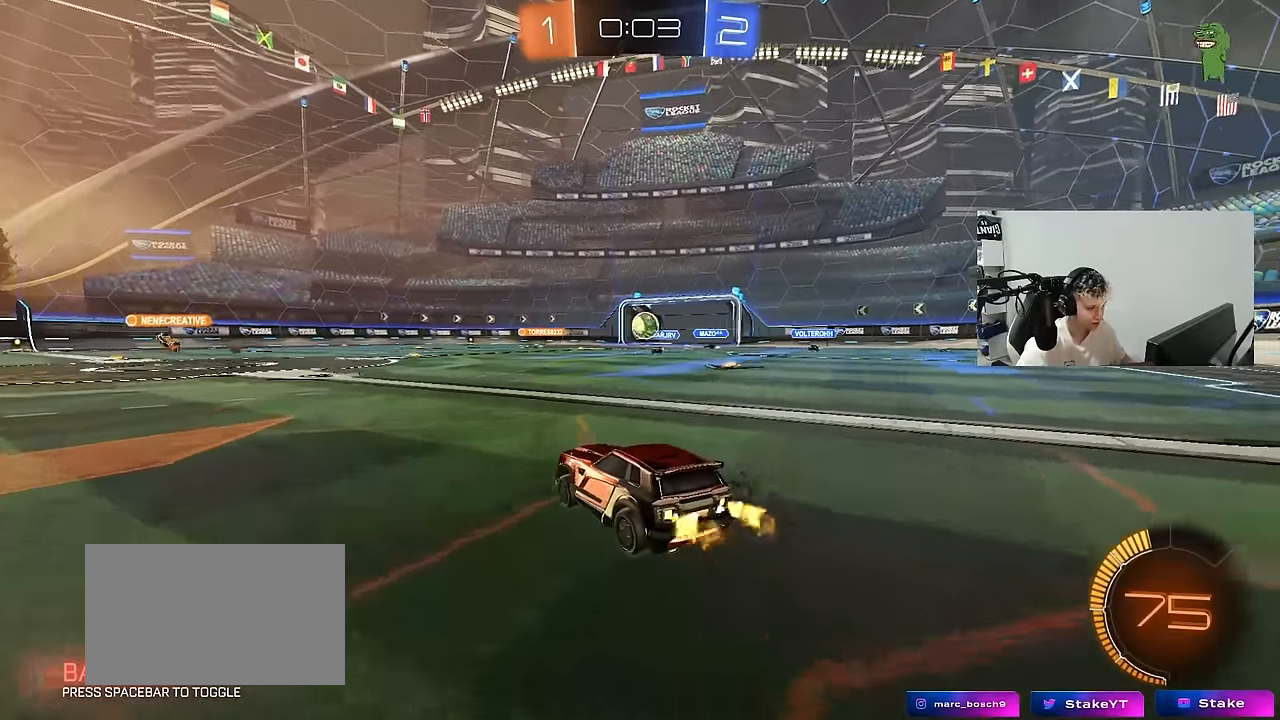
{"keys": ["a", "w"], "mouse": [], "mouse_move": "still", "events": [[84, "a", "down"], [134, "shift", "down"], [317, "shift", "up"]]}
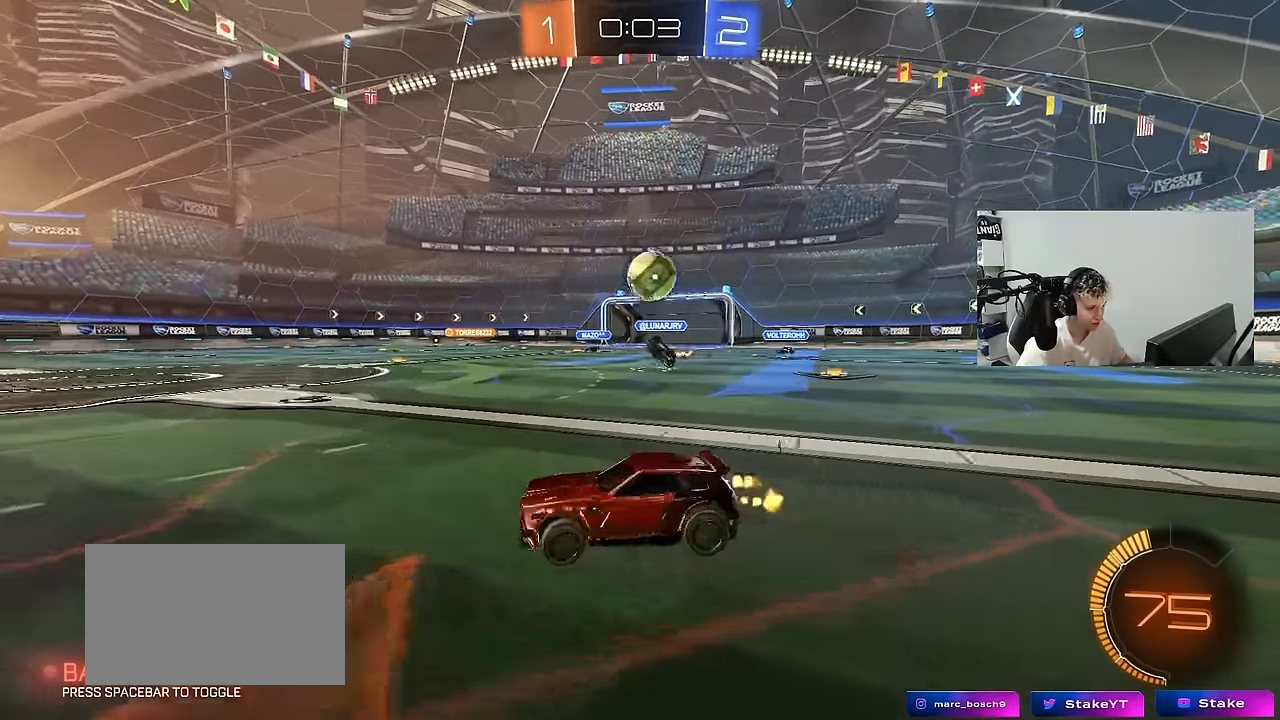
{"keys": ["d", "s"], "mouse": ["left", "right"], "mouse_move": "down-left", "events": [[334, "a", "up"], [384, "mouse_right", "down"], [384, "w", "up"], [434, "mouse_left", "down"], [484, "d", "down"], [484, "s", "down"]]}
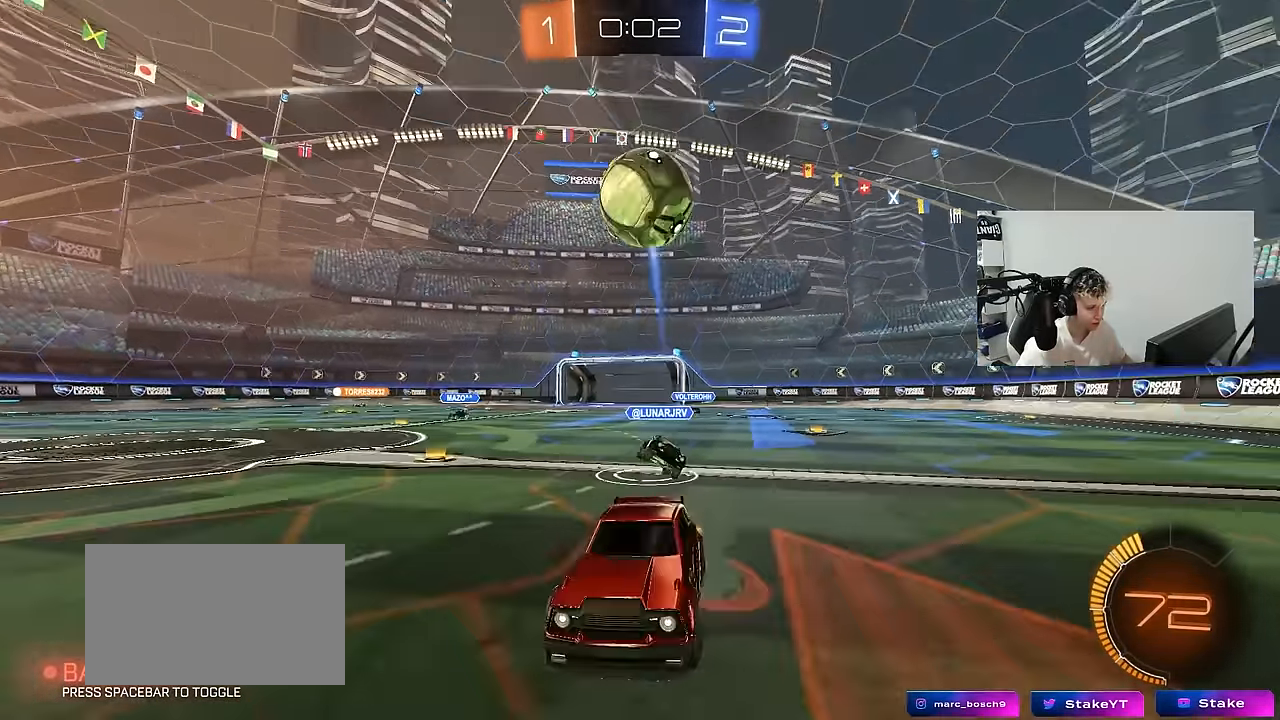
{"keys": ["a", "shift"], "mouse": ["left"], "mouse_move": "still", "events": [[34, "a", "down"], [34, "d", "up"], [117, "mouse_left", "up"], [167, "mouse_right", "up"], [167, "s", "up"], [217, "a", "up"], [217, "mouse_right", "down"], [267, "mouse_left", "down"], [350, "a", "down"], [400, "mouse_right", "up"], [400, "s", "down"], [400, "shift", "down"], [500, "s", "up"]]}
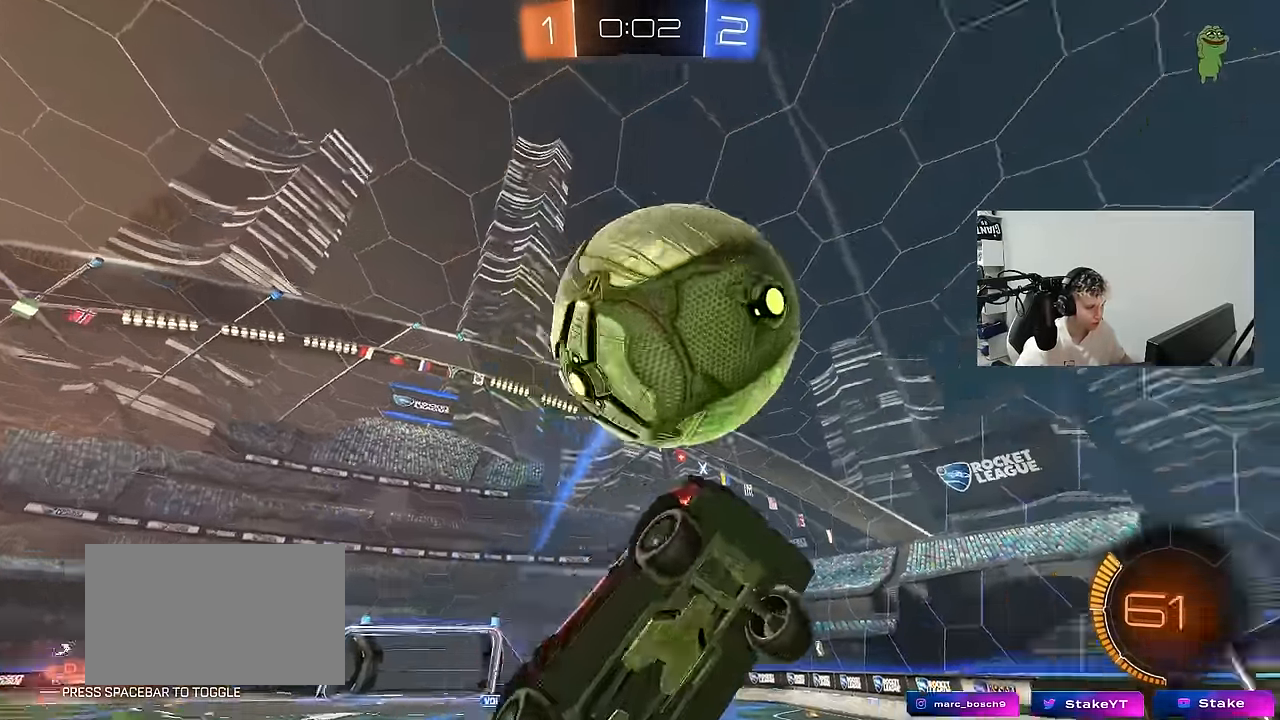
{"keys": ["d"], "mouse": ["left"], "mouse_move": "still", "events": [[283, "s", "down"], [317, "d", "down"], [317, "shift", "up"], [367, "a", "up"], [417, "s", "up"]]}
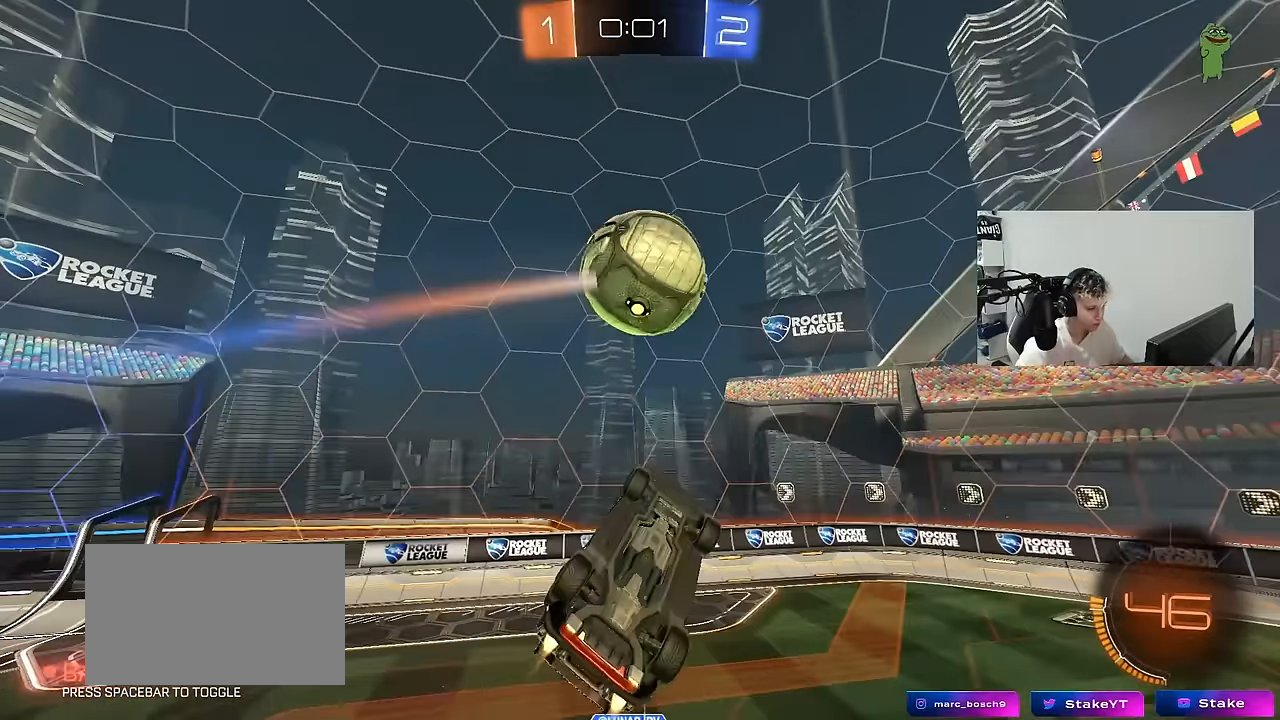
{"keys": ["a", "d", "w"], "mouse": ["left"], "mouse_move": "still", "events": [[50, "w", "down"], [150, "w", "up"], [250, "a", "down"], [250, "d", "up"], [250, "s", "down"], [333, "s", "up"], [433, "w", "down"], [483, "d", "down"]]}
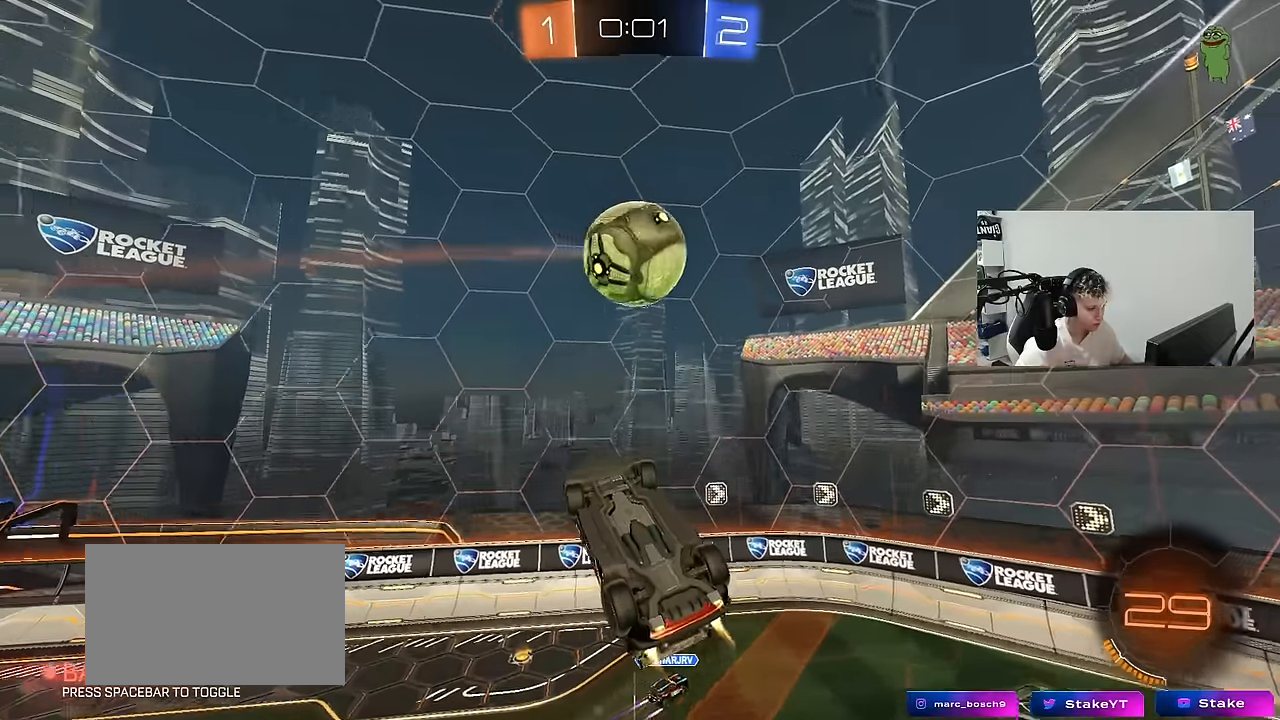
{"keys": ["d"], "mouse": ["left"], "mouse_move": "still", "events": [[33, "d", "up"], [117, "w", "up"], [167, "mouse_left", "up"], [217, "s", "down"], [267, "mouse_left", "down"], [400, "a", "up"], [400, "d", "down"], [400, "s", "up"]]}
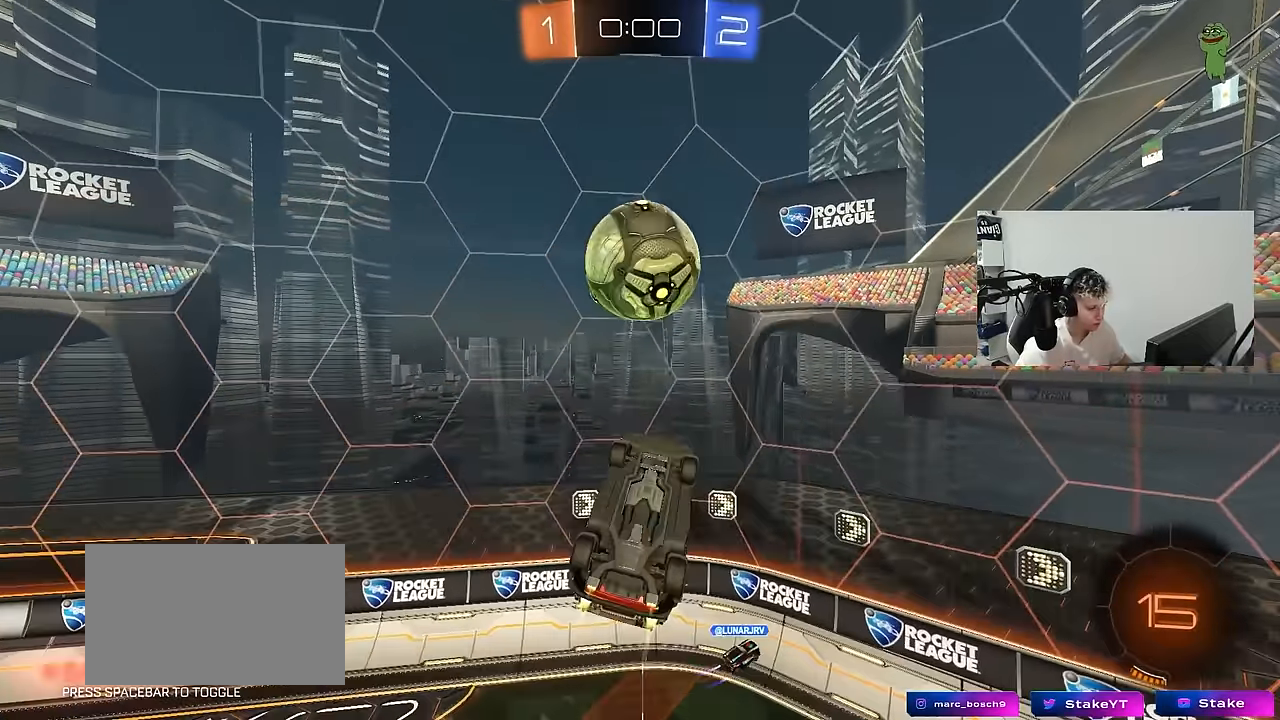
{"keys": ["a"], "mouse": ["left"], "mouse_move": "still", "events": [[83, "shift", "down"], [233, "s", "down"], [417, "s", "up"], [417, "shift", "up"], [467, "a", "down"], [467, "d", "up"]]}
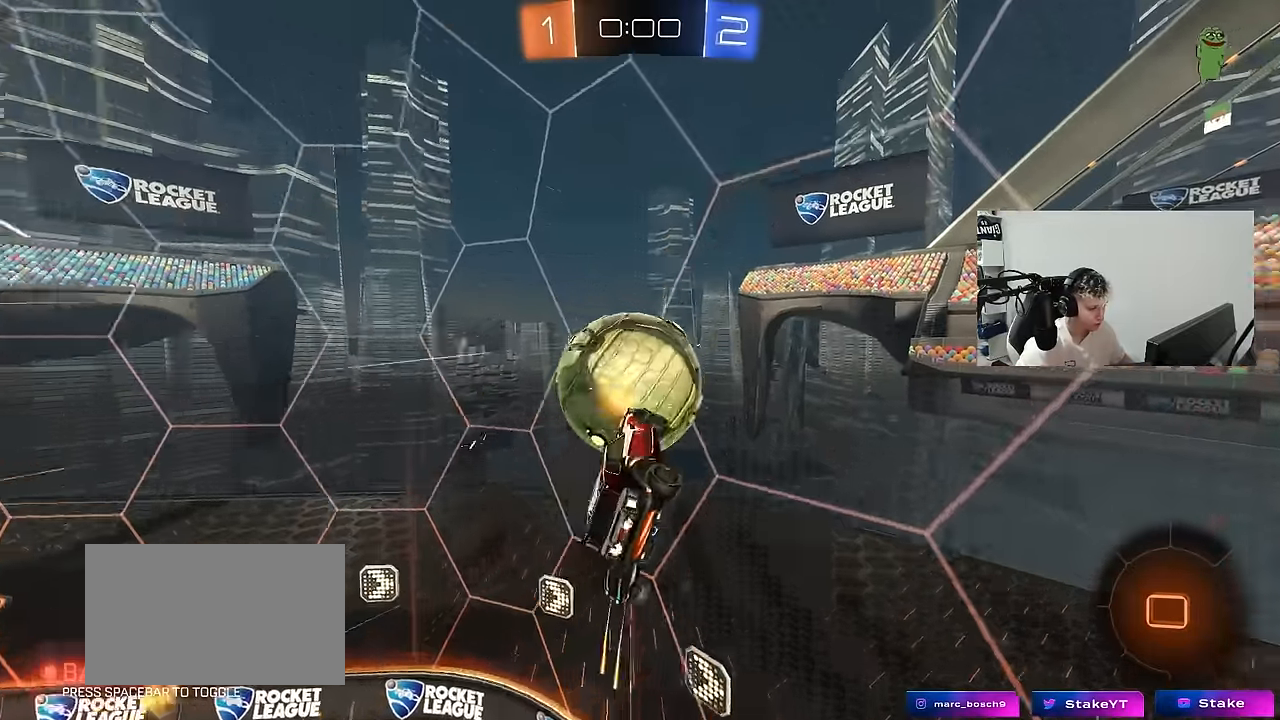
{"keys": ["a", "w"], "mouse": [], "mouse_move": "still", "events": [[17, "w", "down"], [250, "mouse_left", "up"]]}
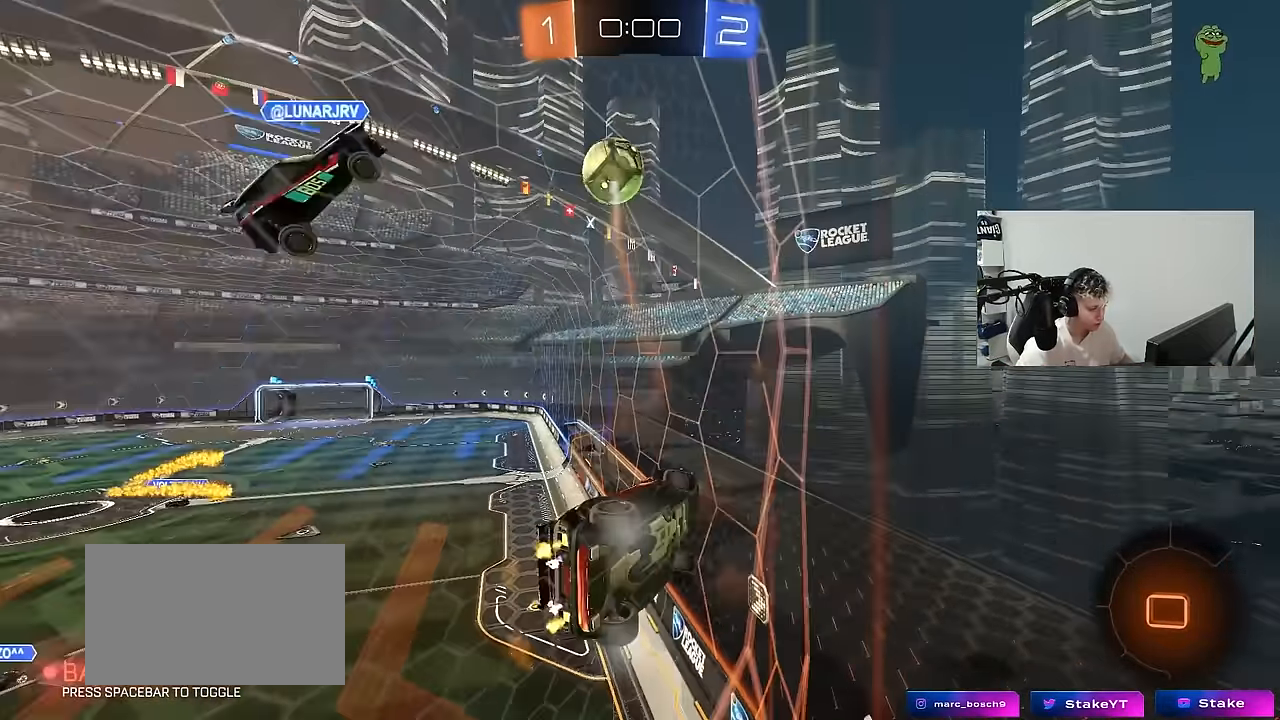
{"keys": ["a", "w"], "mouse": [], "mouse_move": "still", "events": [[167, "shift", "down"], [267, "shift", "up"]]}
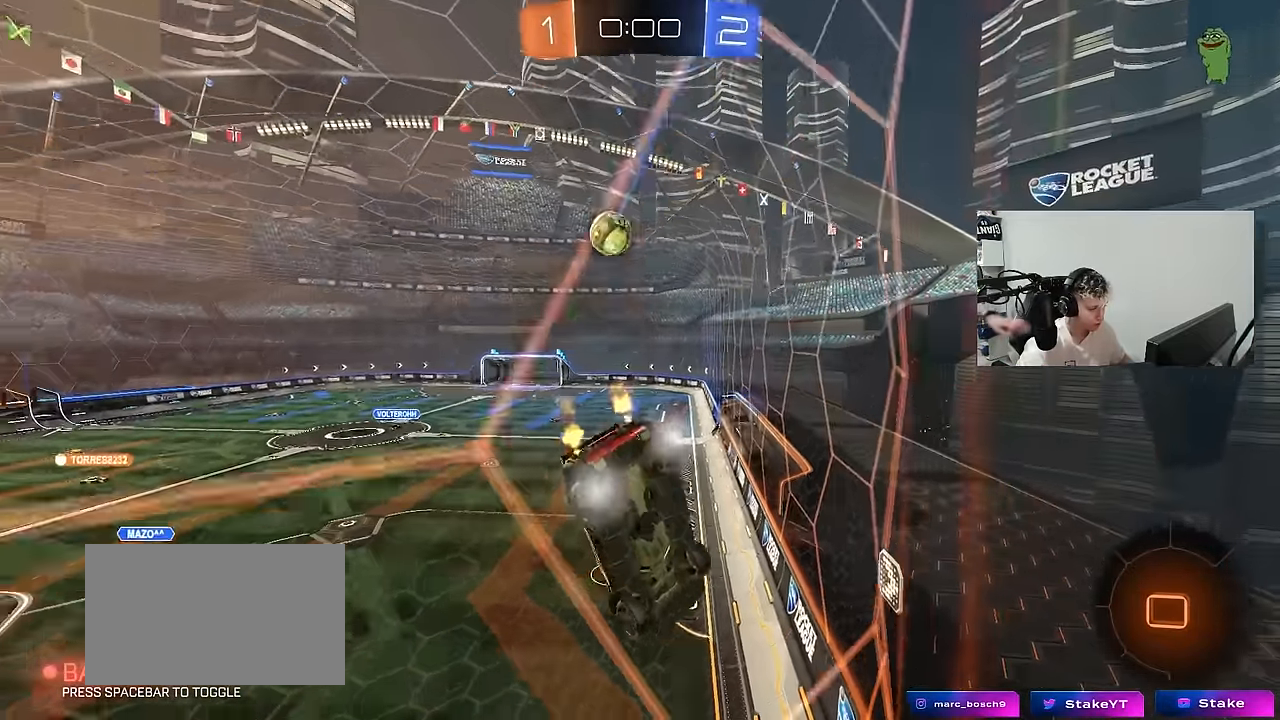
{"keys": ["d", "w"], "mouse": [], "mouse_move": "still", "events": [[283, "a", "up"], [467, "d", "down"]]}
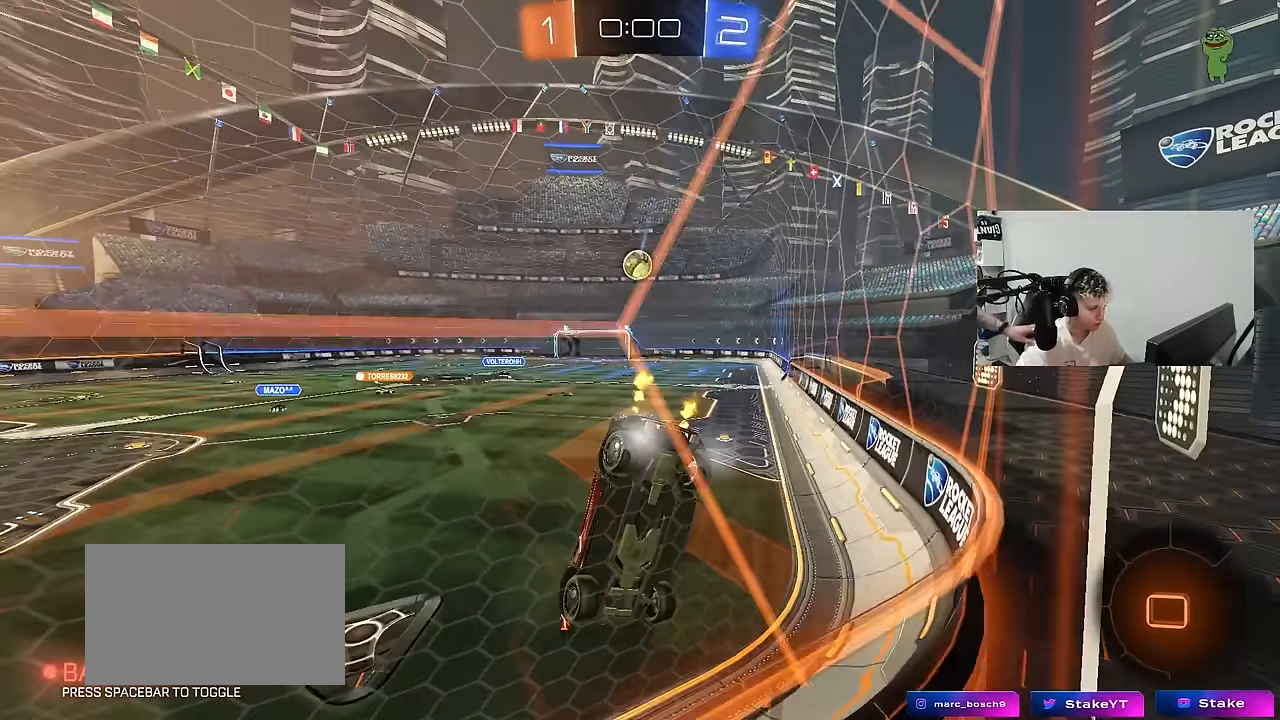
{"keys": ["w"], "mouse": ["right"], "mouse_move": "still", "events": [[100, "d", "up"], [383, "d", "down"], [433, "mouse_right", "down"], [483, "d", "up"]]}
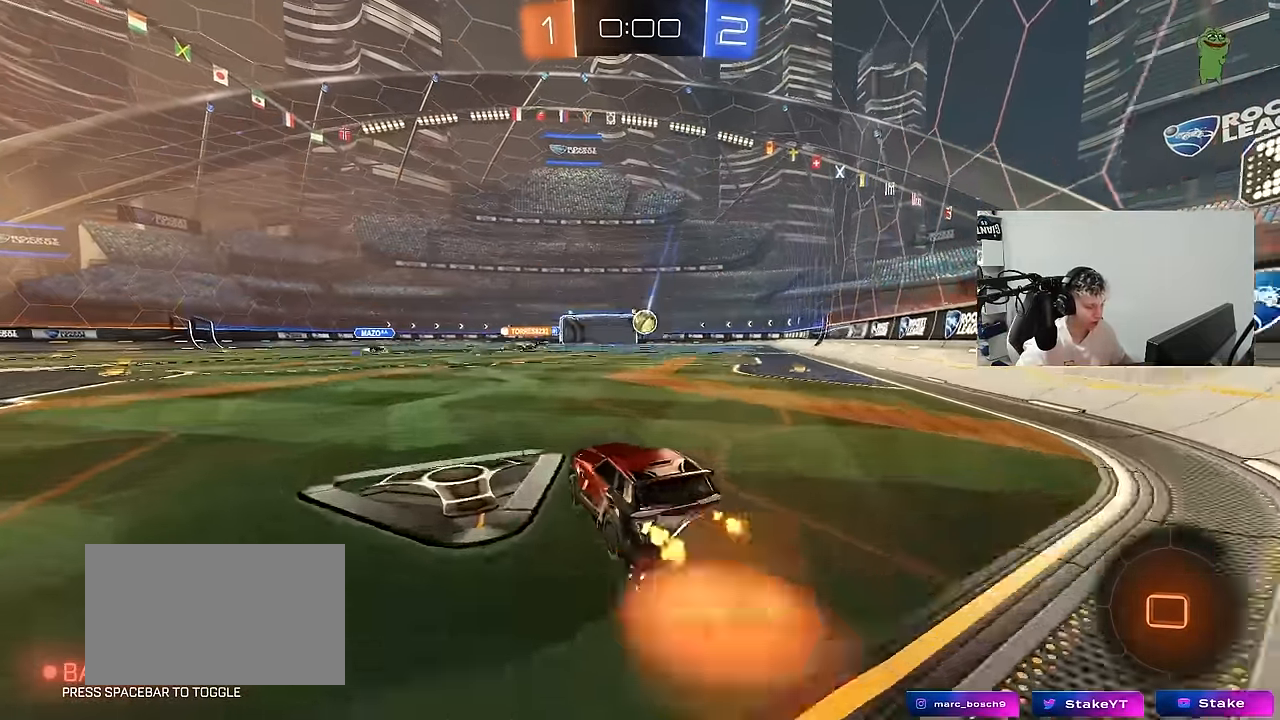
{"keys": ["a", "s", "shift"], "mouse": [], "mouse_move": "still", "events": [[33, "a", "down"], [33, "shift", "down"], [67, "mouse_left", "down"], [67, "mouse_right", "up"], [117, "mouse_right", "down"], [167, "s", "down"], [167, "w", "up"], [317, "mouse_left", "up"], [317, "mouse_right", "up"]]}
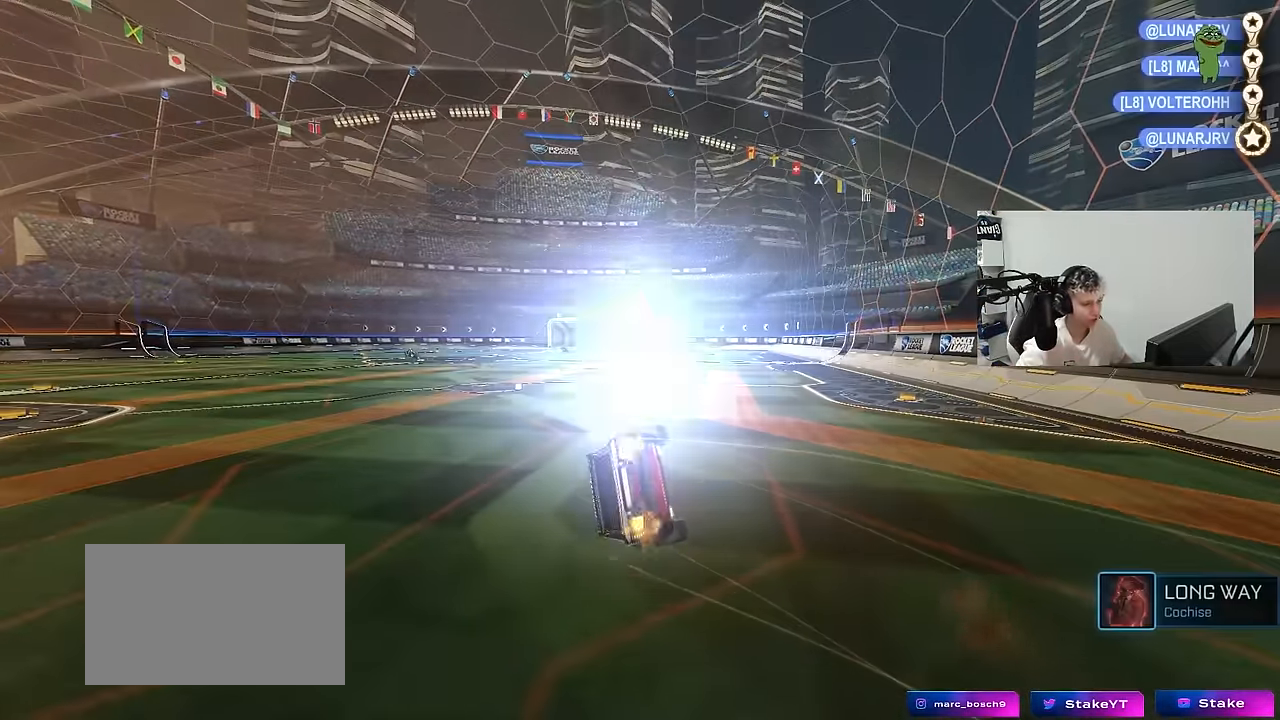
{"keys": [], "mouse": [], "mouse_move": "still", "events": [[33, "s", "up"], [183, "s", "down"], [417, "a", "up"], [417, "s", "up"], [417, "shift", "up"]]}
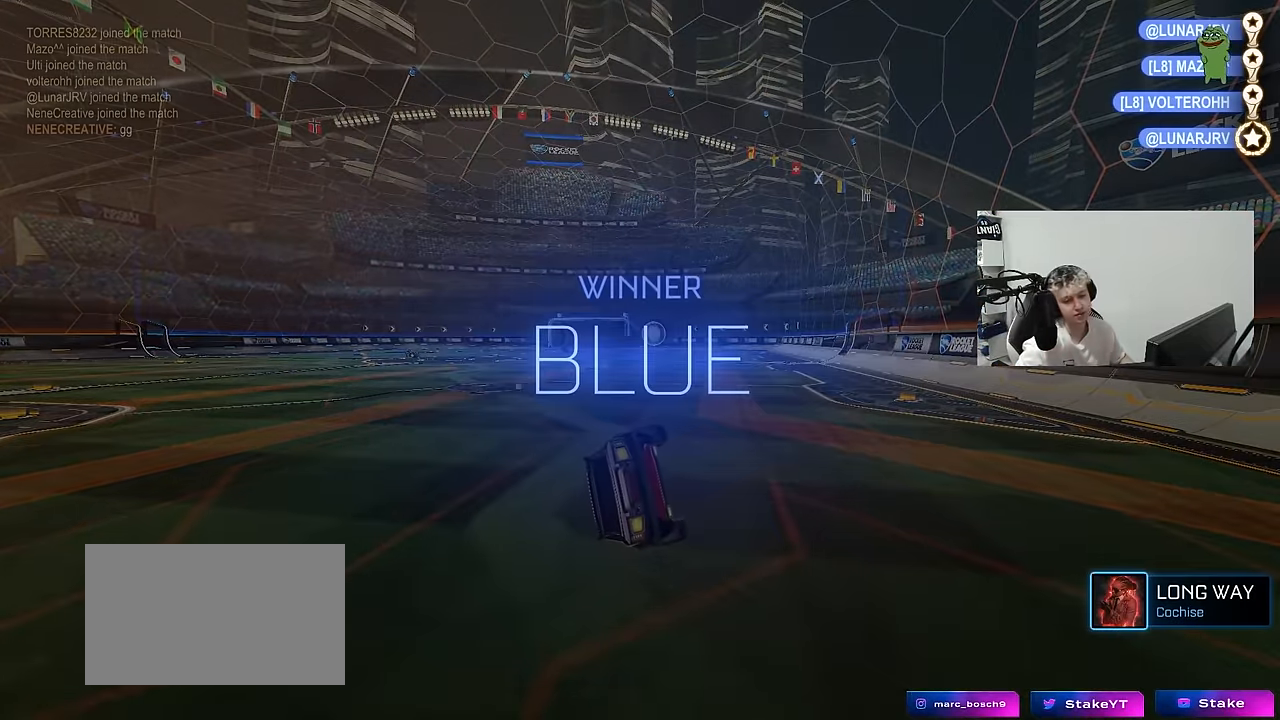
{"keys": ["t"], "mouse": [], "mouse_move": "still", "events": [[433, "t", "down"]]}
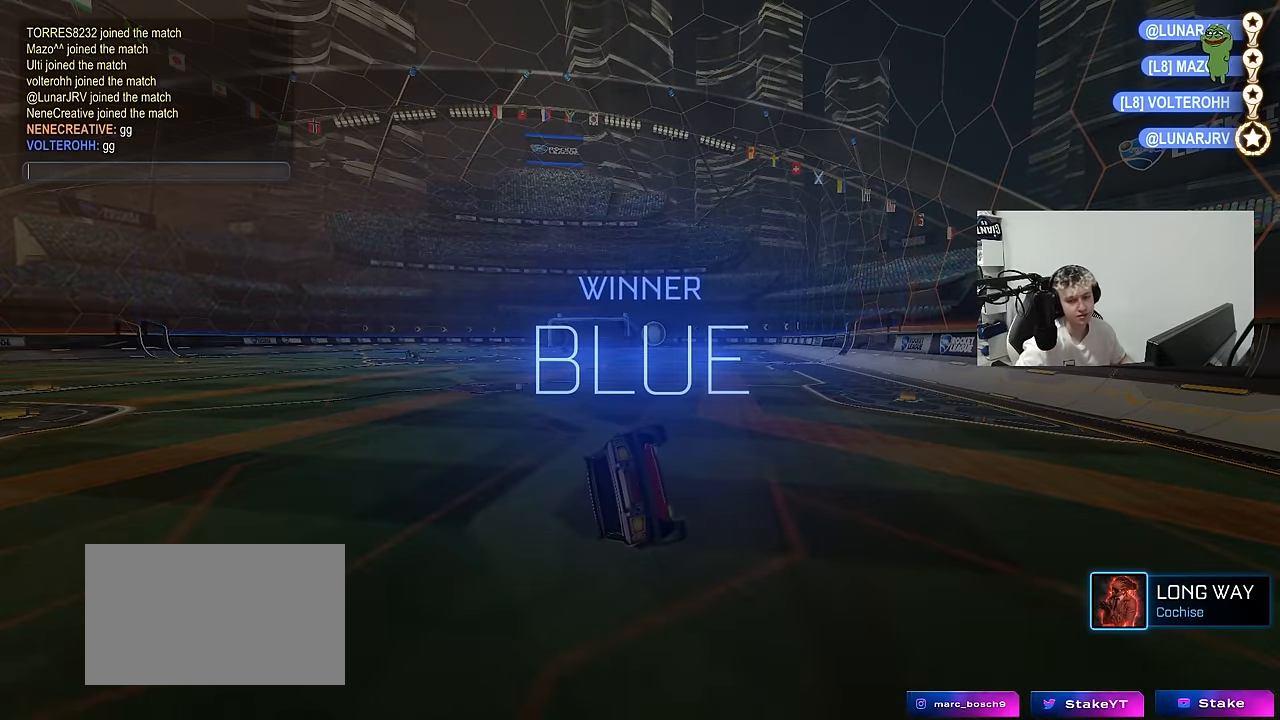
{"keys": [], "mouse": [], "mouse_move": "still", "events": [[17, "t", "up"], [117, "g", "down"], [217, "g", "up"], [267, "g", "down"], [350, "s", "down"], [400, "g", "up"], [450, "s", "up"]]}